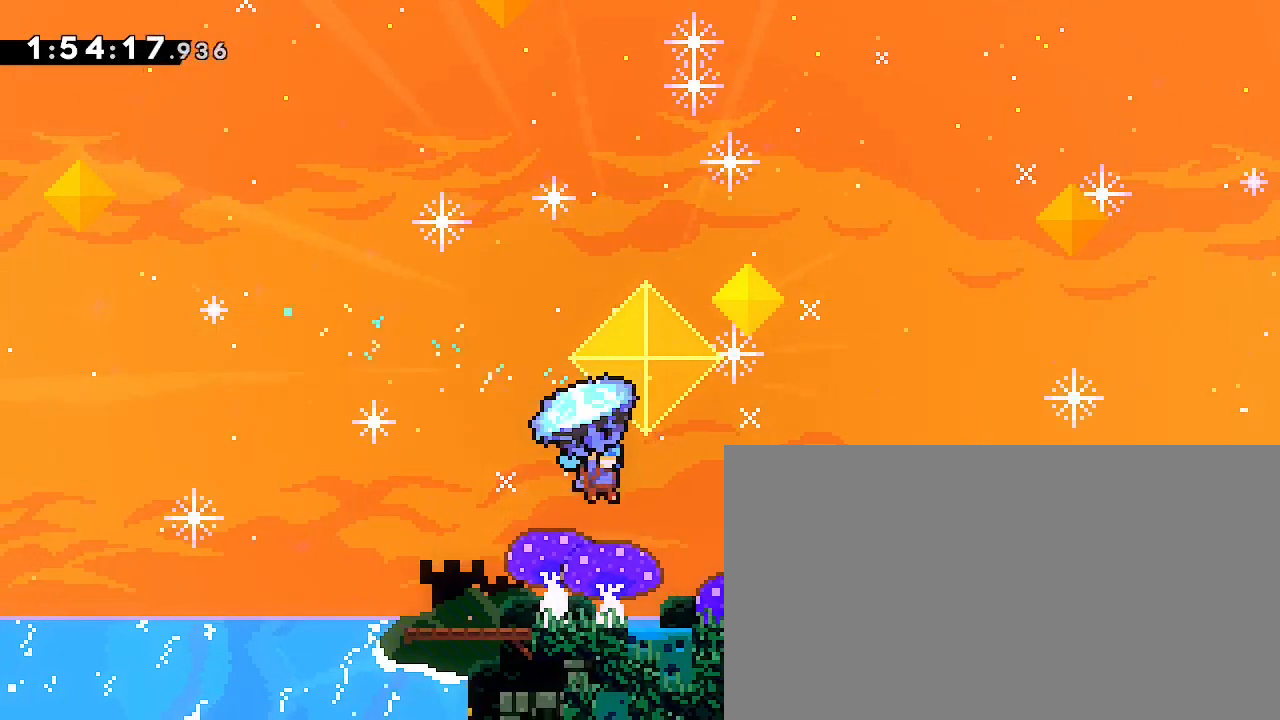
Gameplay with a controller (Xbox layout); each line is a JSON object with the inputs held at the frame after it. "events" lists button and stick changes between this image and that frame as [ms after this image, input, new state], when the widget could be followed in between. Not read: DPAD_DOWN DPAD_LEFT L1 L2 R1 R2 R3 SELECT START X Y.
{"buttons": [], "left_stick": "up-right", "right_stick": "right", "events": []}
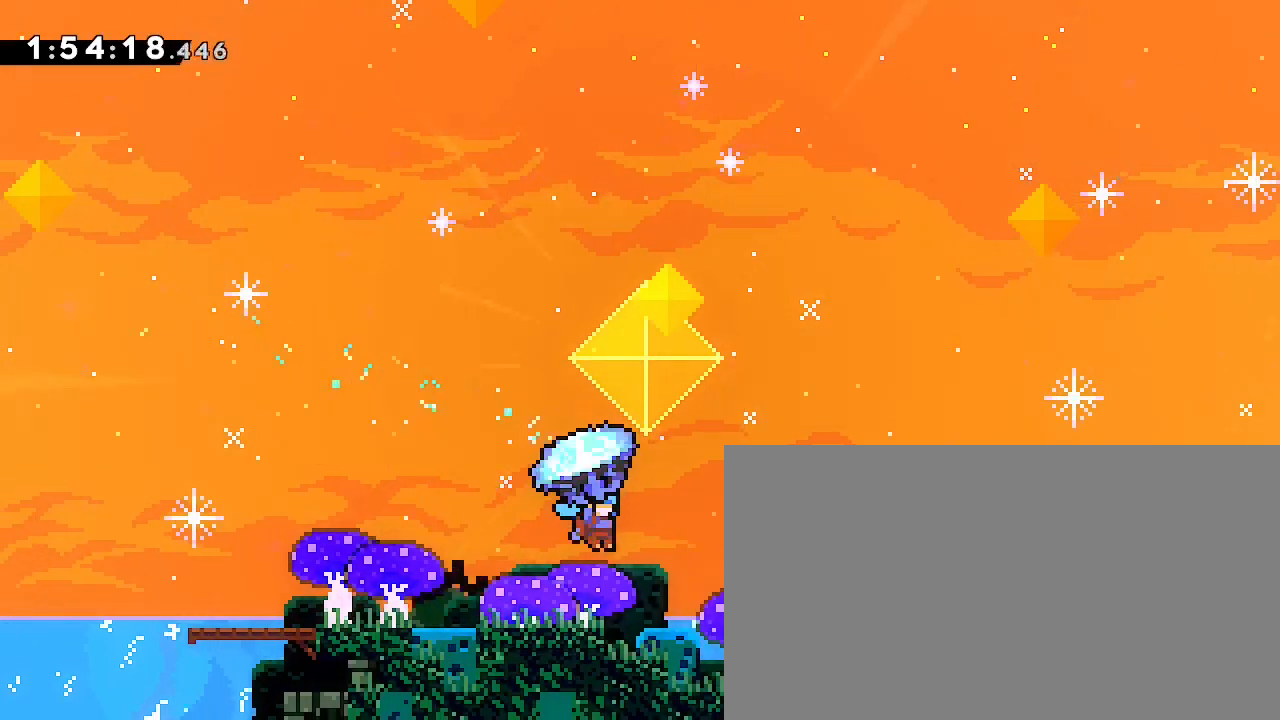
{"buttons": [], "left_stick": "up-right", "right_stick": "right", "events": []}
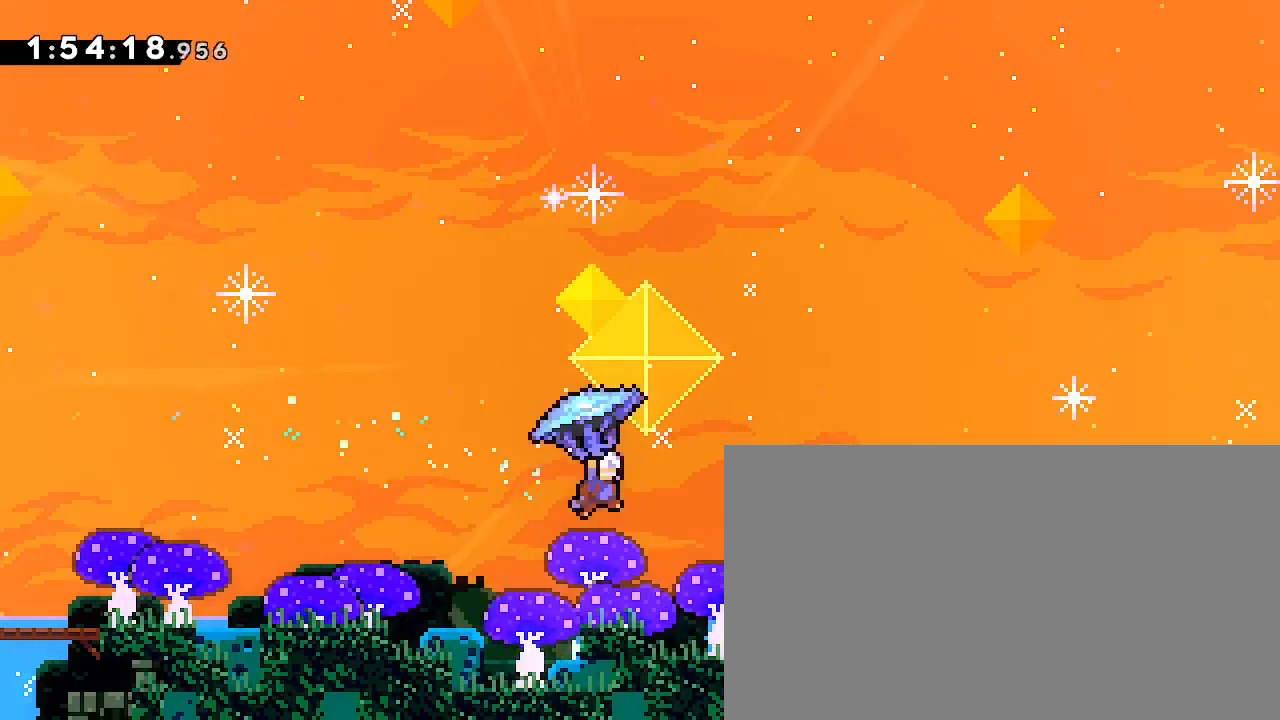
{"buttons": [], "left_stick": "up-right", "right_stick": "right", "events": []}
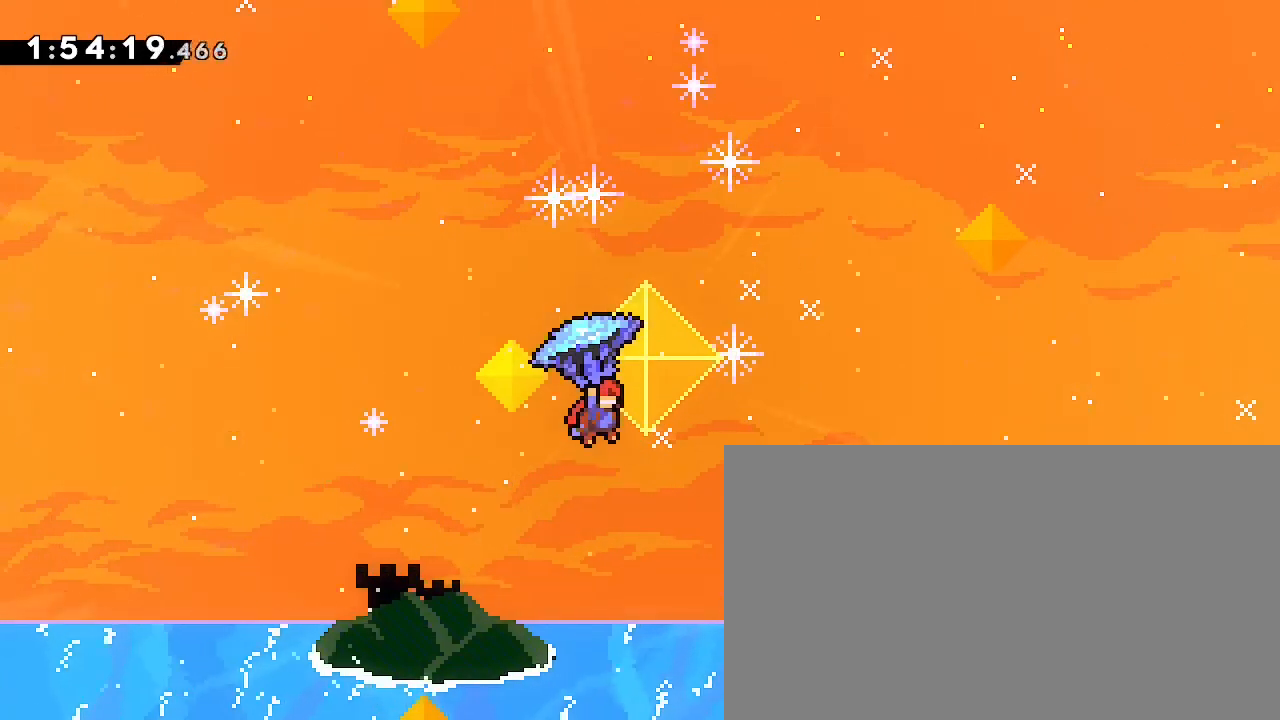
{"buttons": [], "left_stick": "left", "right_stick": "right", "events": [[267, "left_stick", "left"]]}
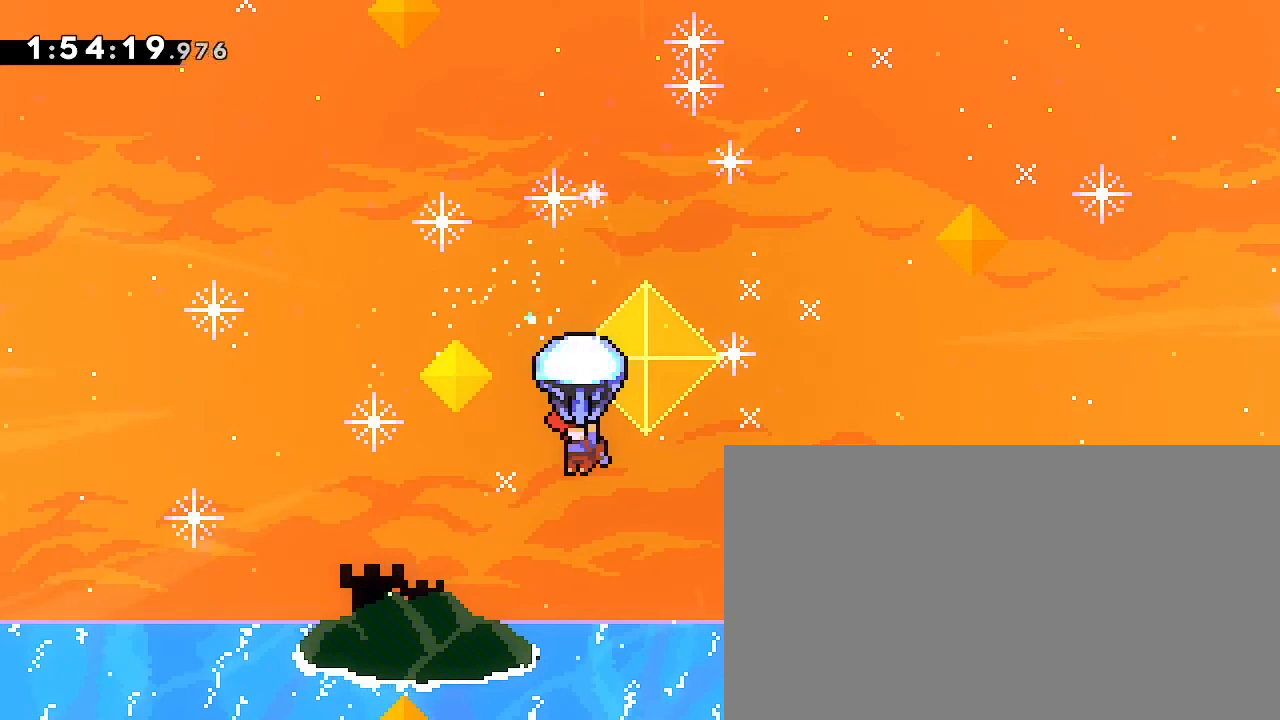
{"buttons": [], "left_stick": "up-right", "right_stick": "right", "events": [[167, "left_stick", "up-right"]]}
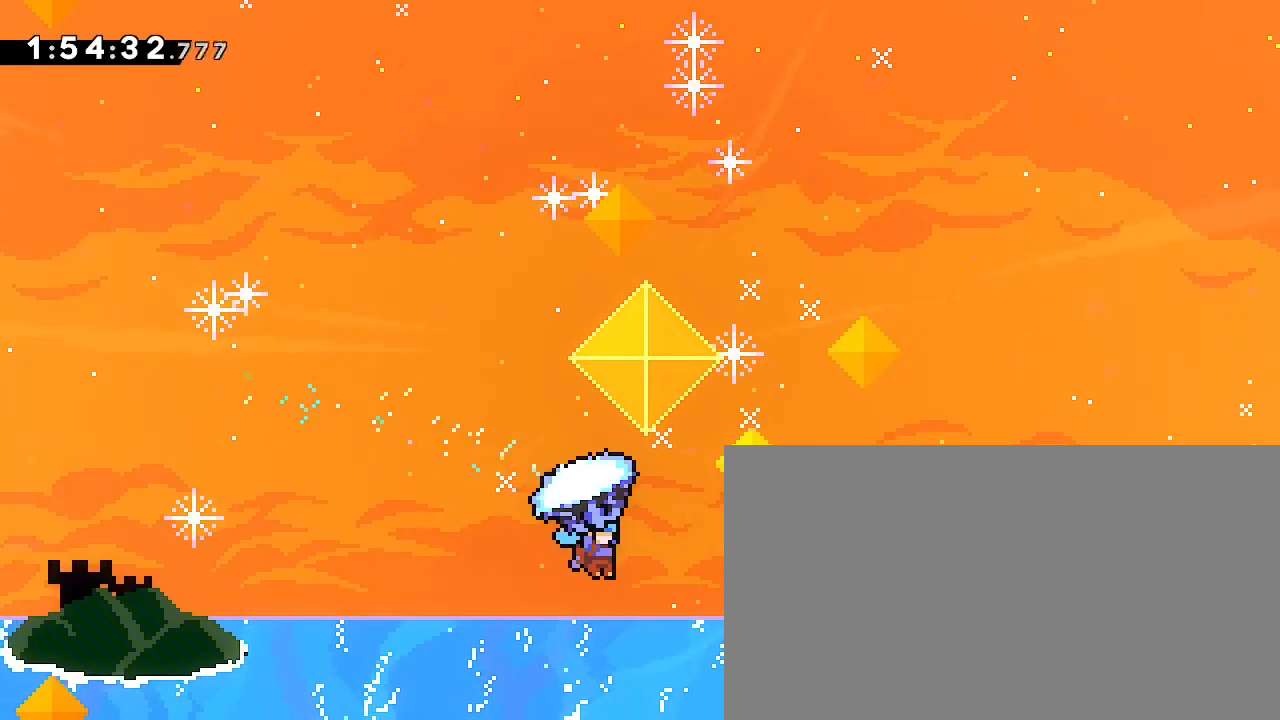
{"buttons": [], "left_stick": "up-right", "right_stick": "right", "events": []}
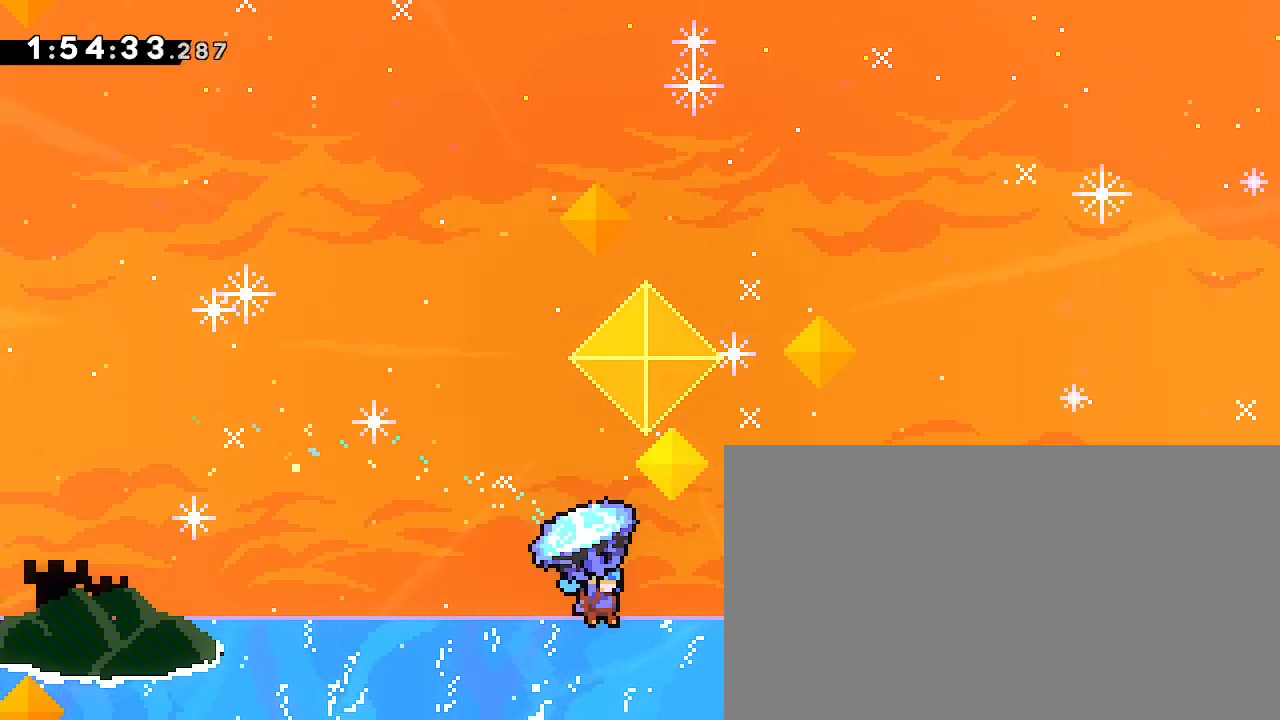
{"buttons": [], "left_stick": "up-right", "right_stick": "right", "events": []}
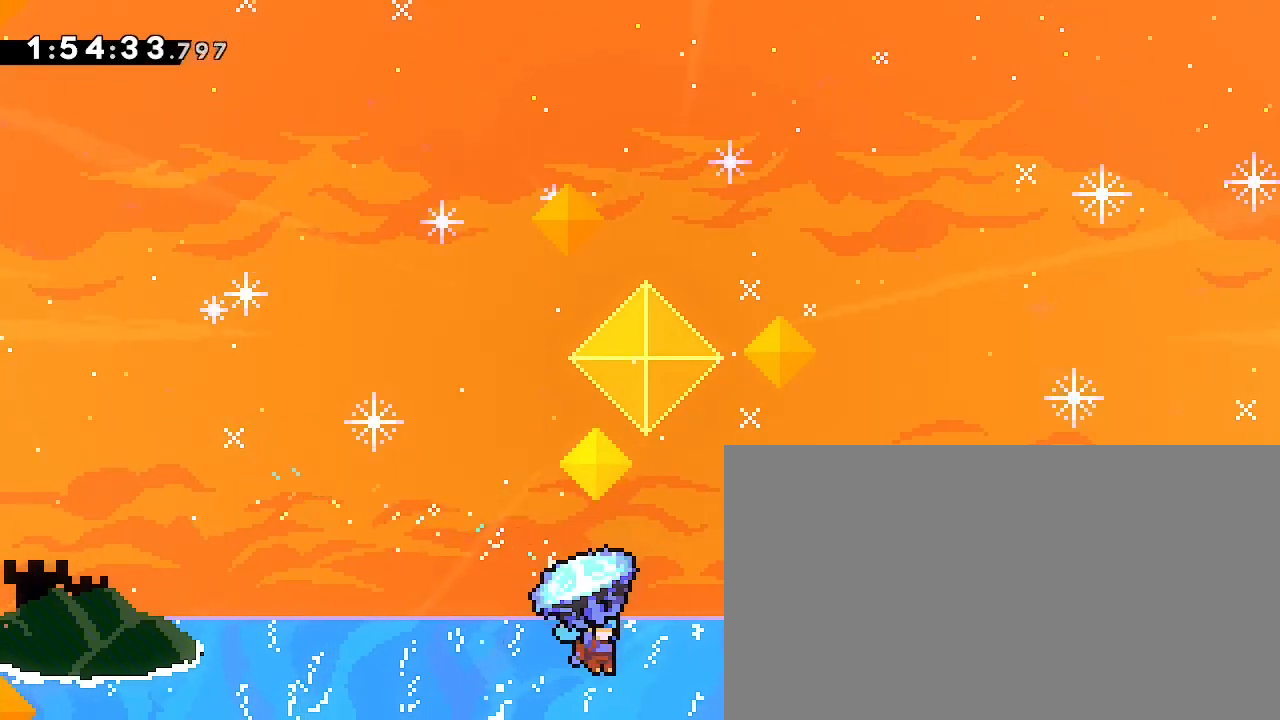
{"buttons": [], "left_stick": "up-right", "right_stick": "right", "events": []}
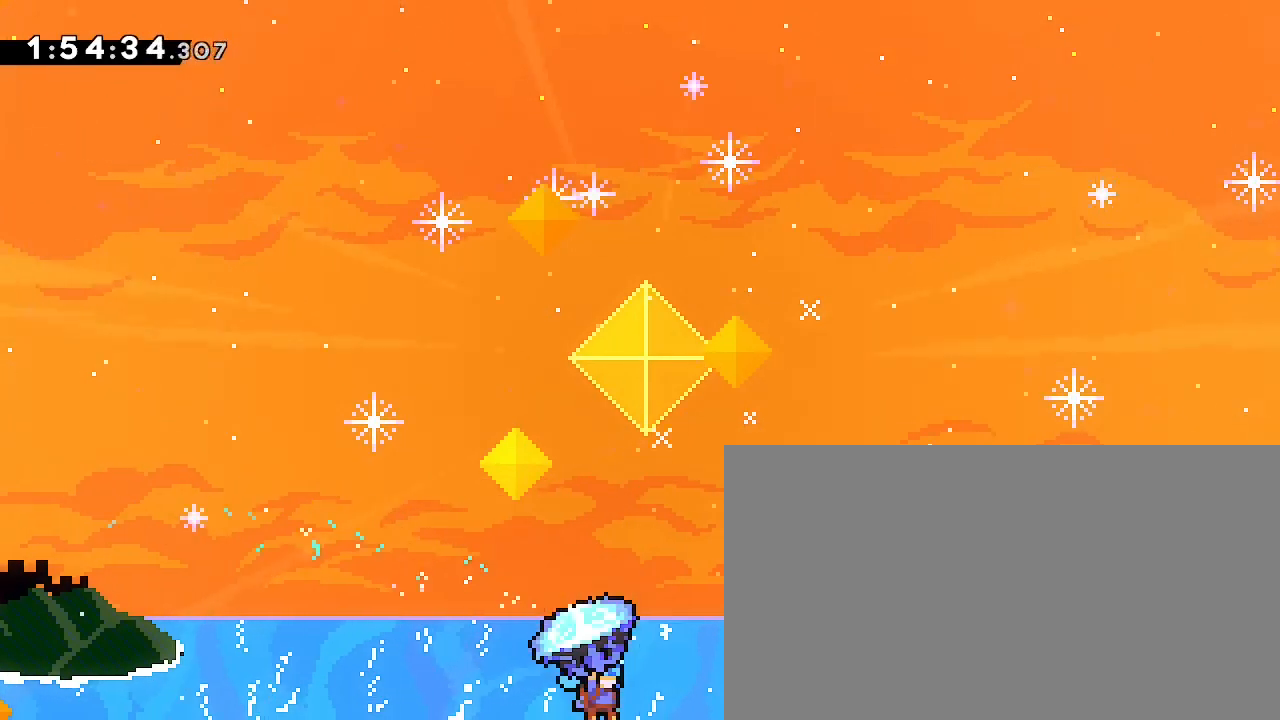
{"buttons": [], "left_stick": "up-right", "right_stick": "right", "events": []}